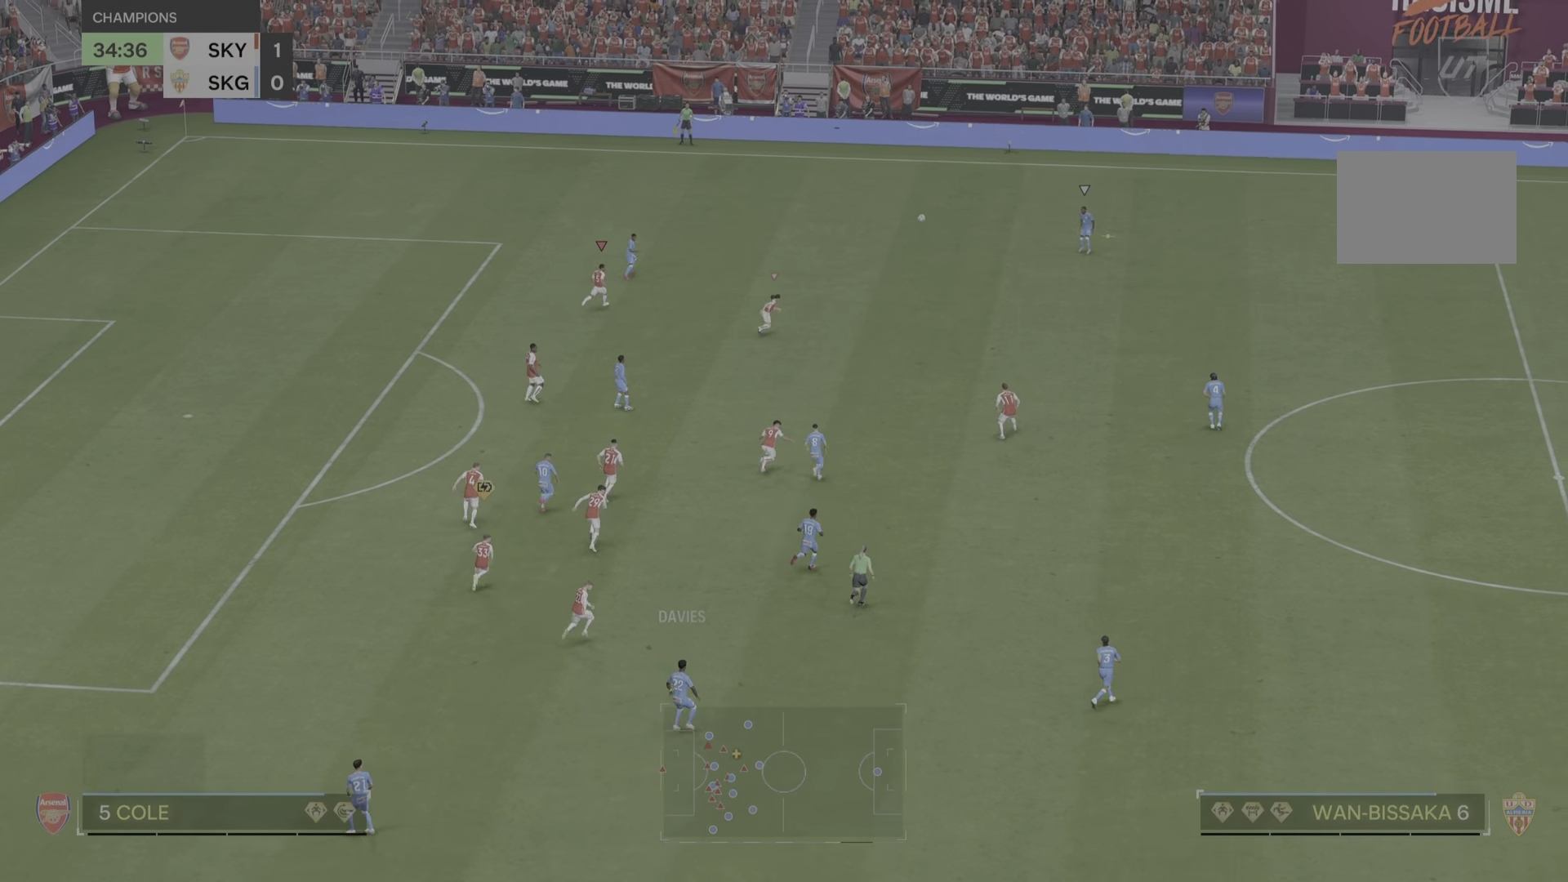
Gameplay with a controller (PlayStation layout); each line is a JSON object with the inputs held at the frame after it. "events" lists button and stick changes between this image and that frame as [ms after this image, input, new state], when the widget could be followed in between. Not read: L2 L3 R1 R2 R3.
{"buttons": [], "left_stick": "up", "right_stick": "center", "events": [[133, "left_stick", "up-right"], [417, "left_stick", "up"]]}
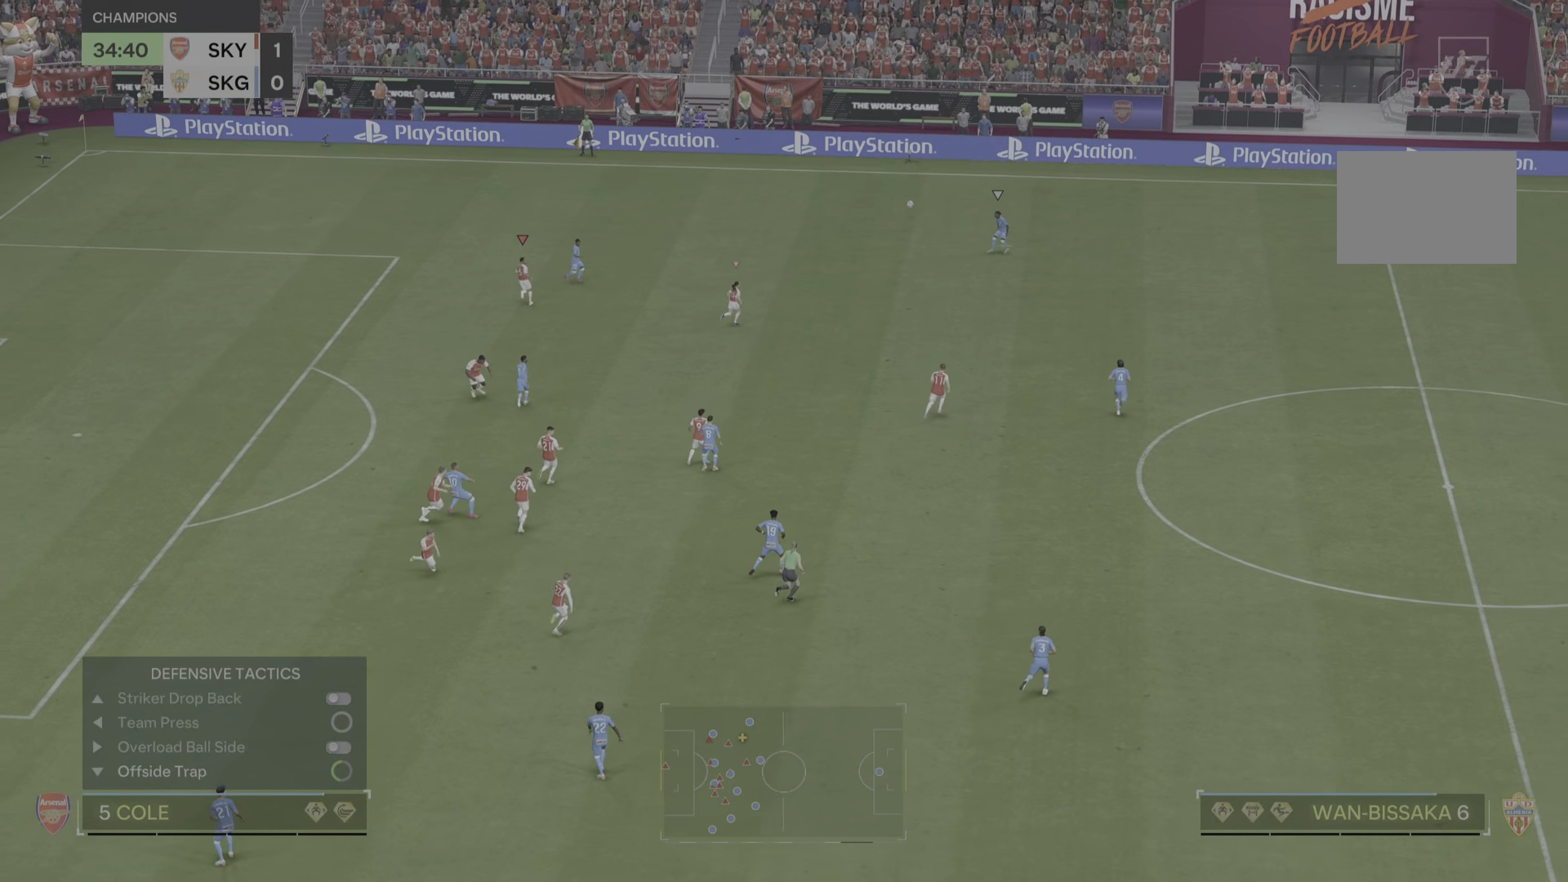
{"buttons": [], "left_stick": "up", "right_stick": "center", "events": []}
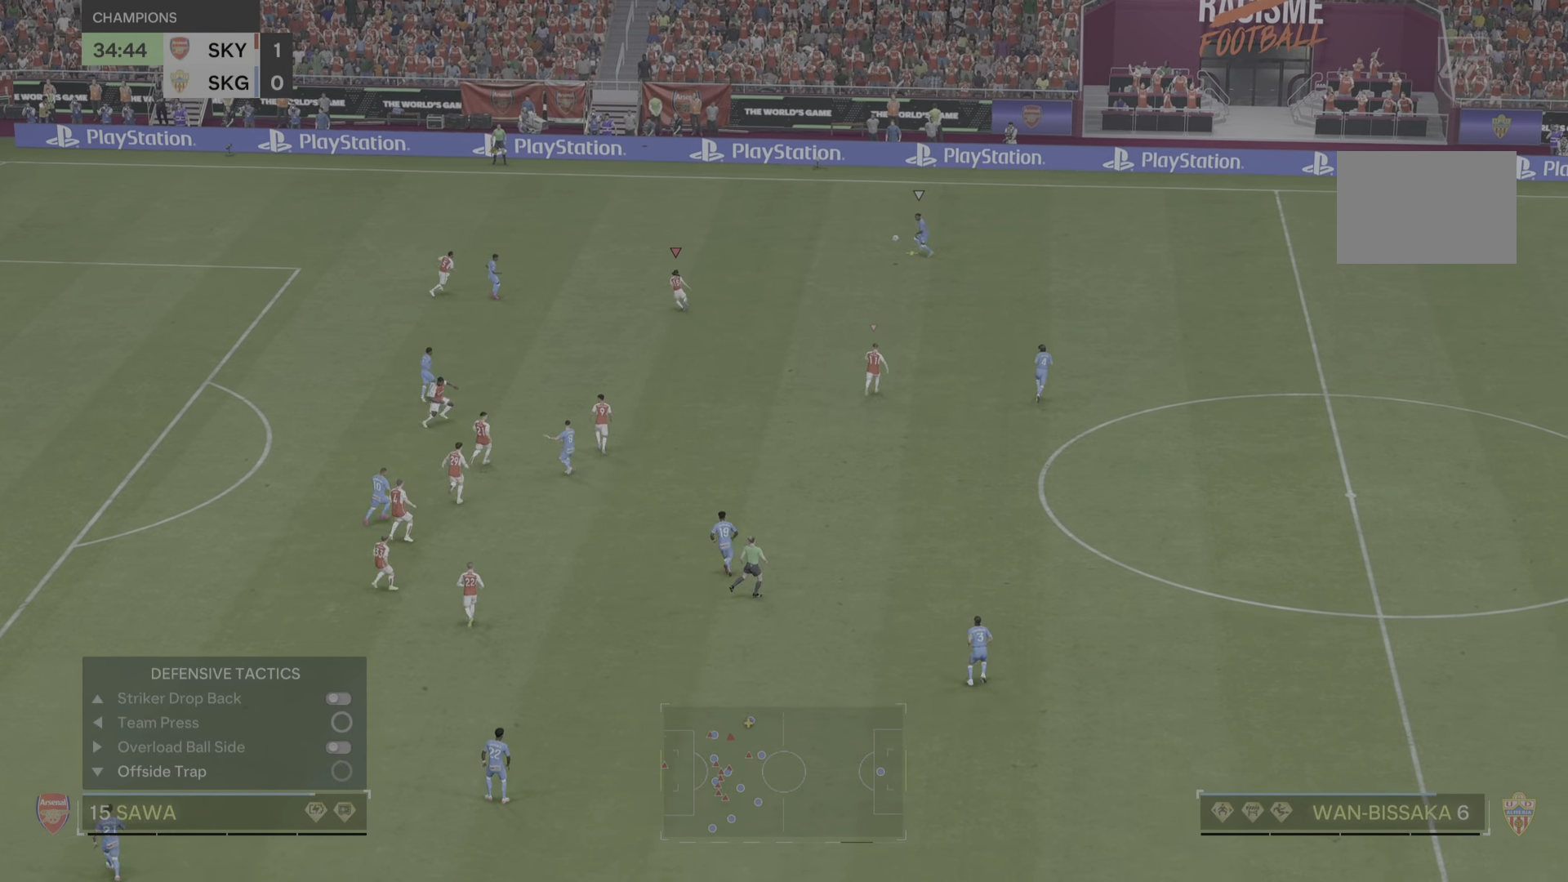
{"buttons": [], "left_stick": "up", "right_stick": "center", "events": [[133, "left_stick", "center"], [450, "left_stick", "up"]]}
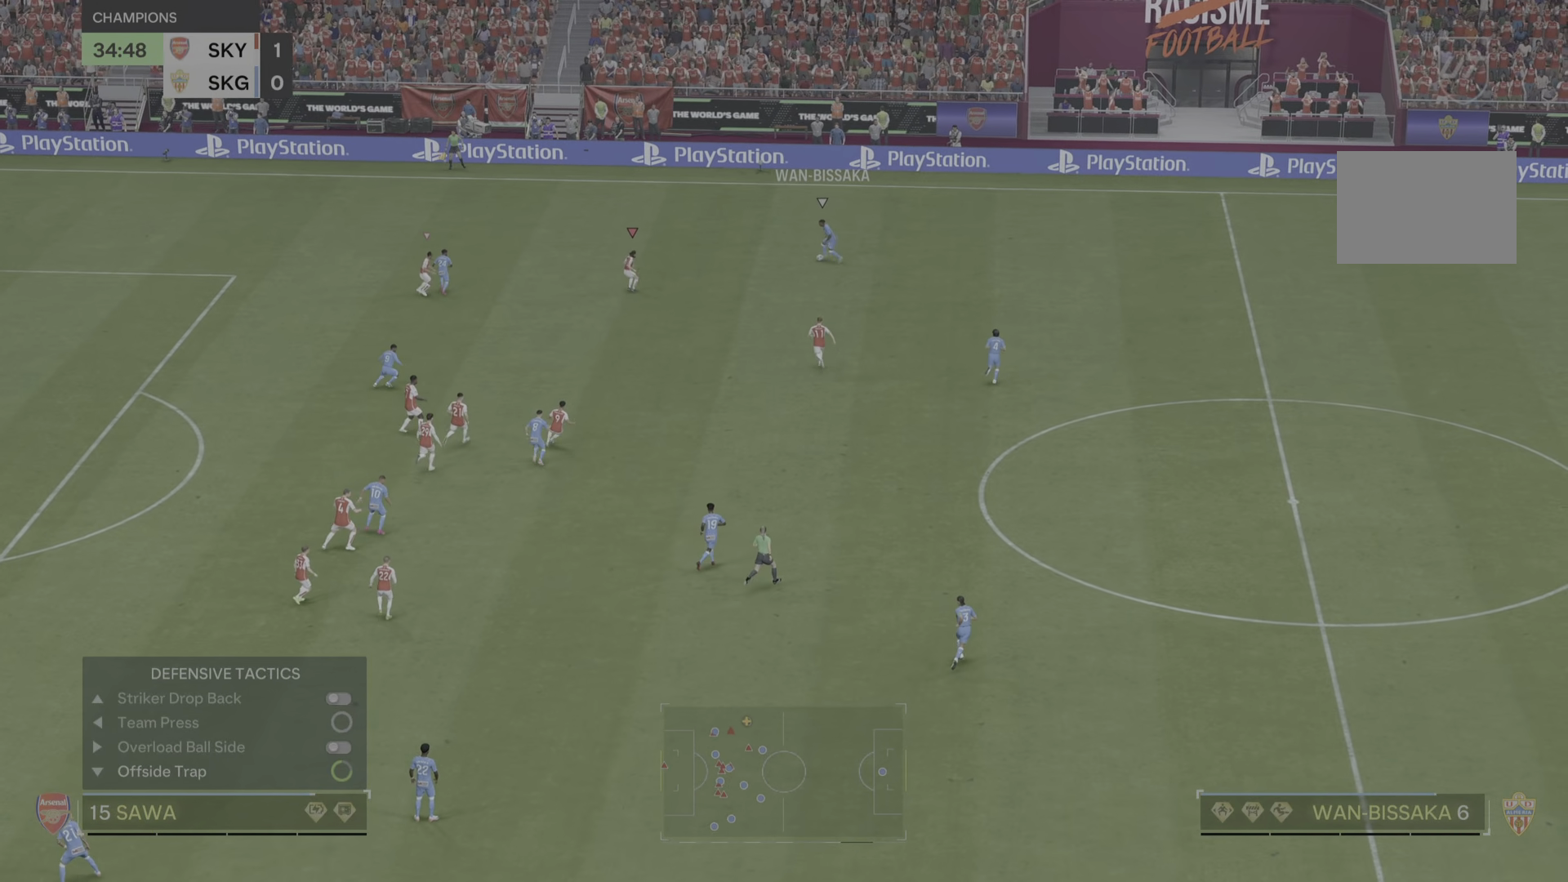
{"buttons": [], "left_stick": "up", "right_stick": "center"}
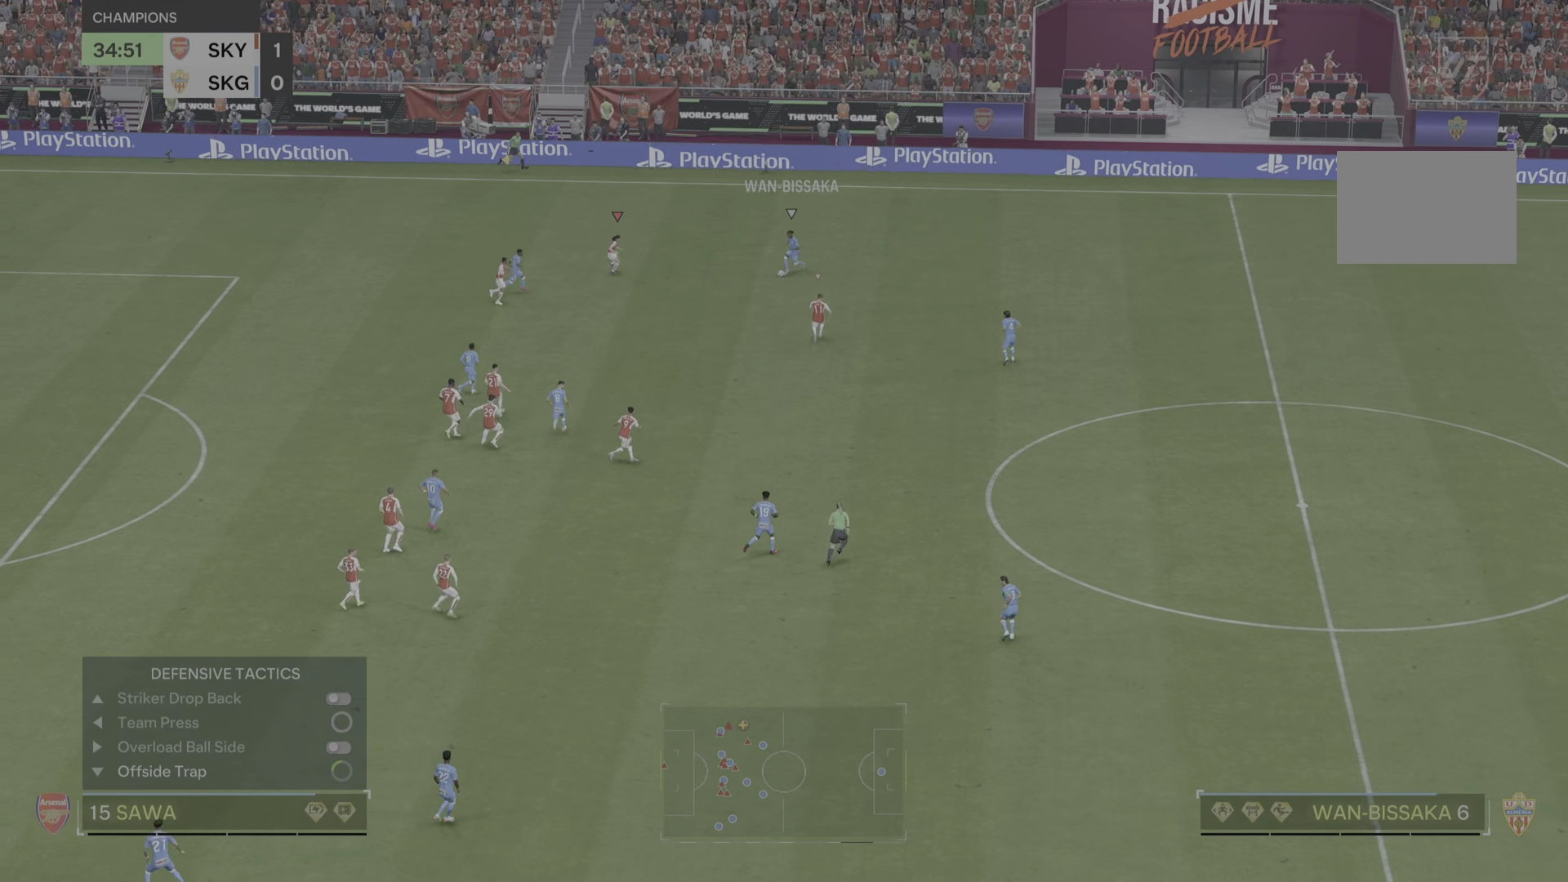
{"buttons": [], "left_stick": "down", "right_stick": "center", "events": [[50, "left_stick", "down-right"], [400, "left_stick", "down"]]}
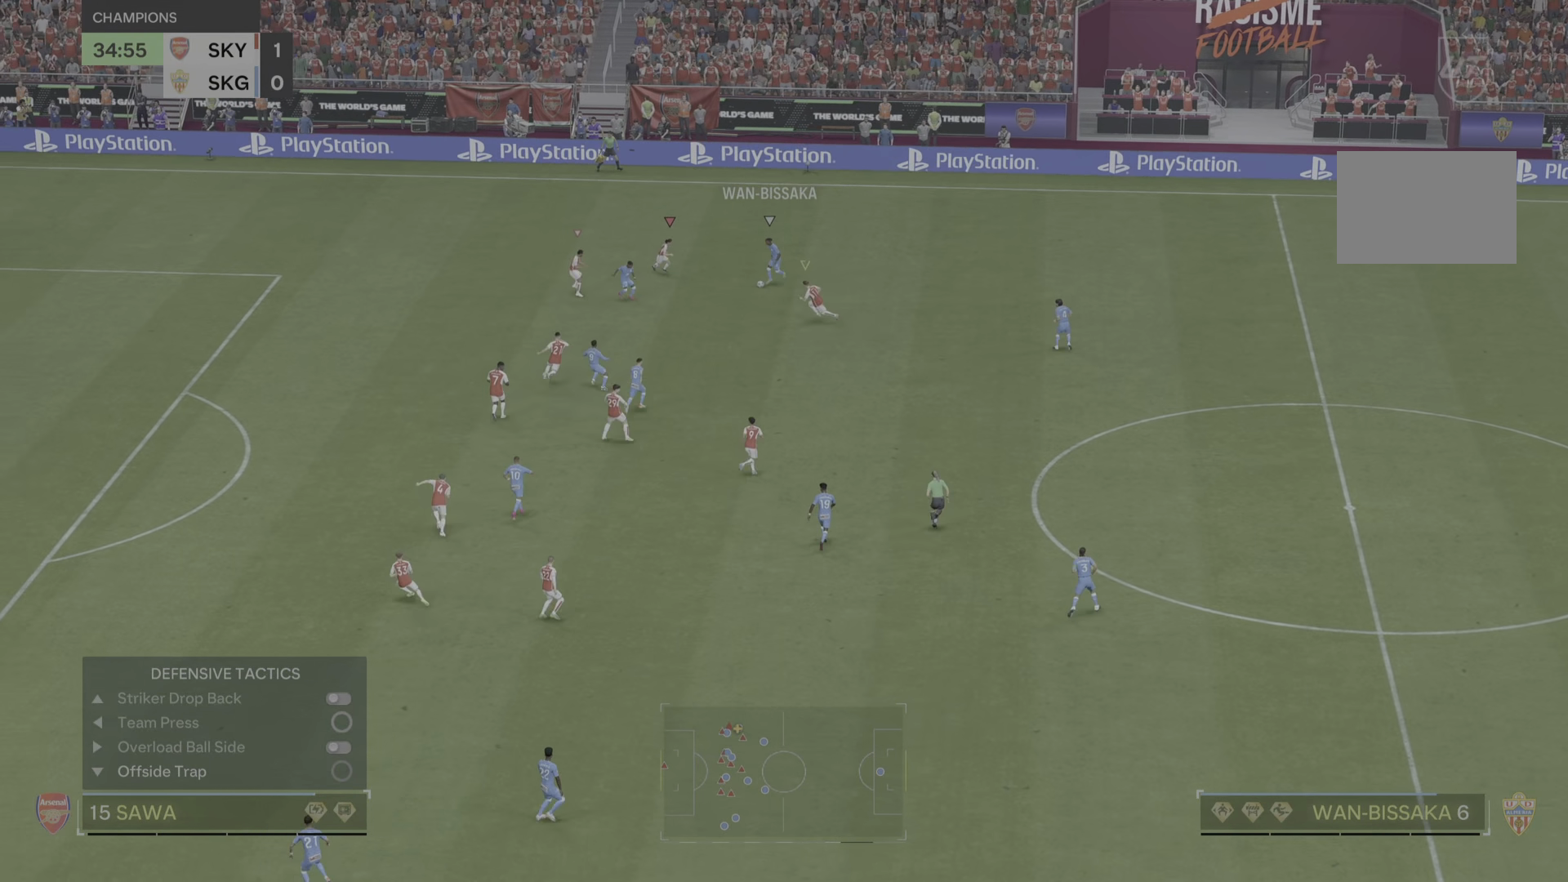
{"buttons": [], "left_stick": "down", "right_stick": "center", "events": []}
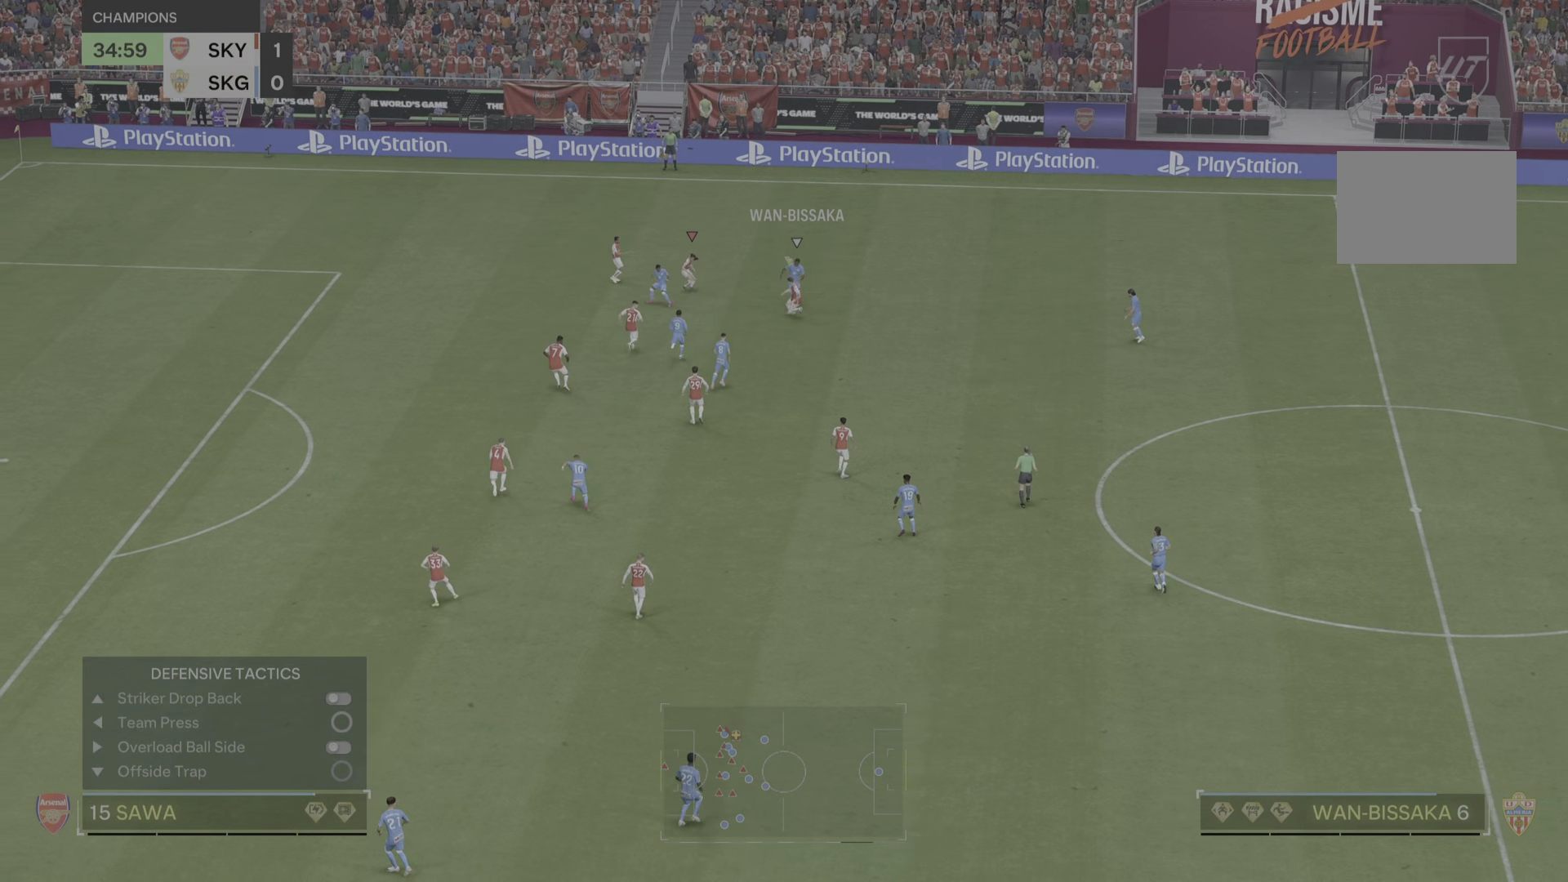
{"buttons": [], "left_stick": "down-right", "right_stick": "center", "events": [[267, "left_stick", "down-right"]]}
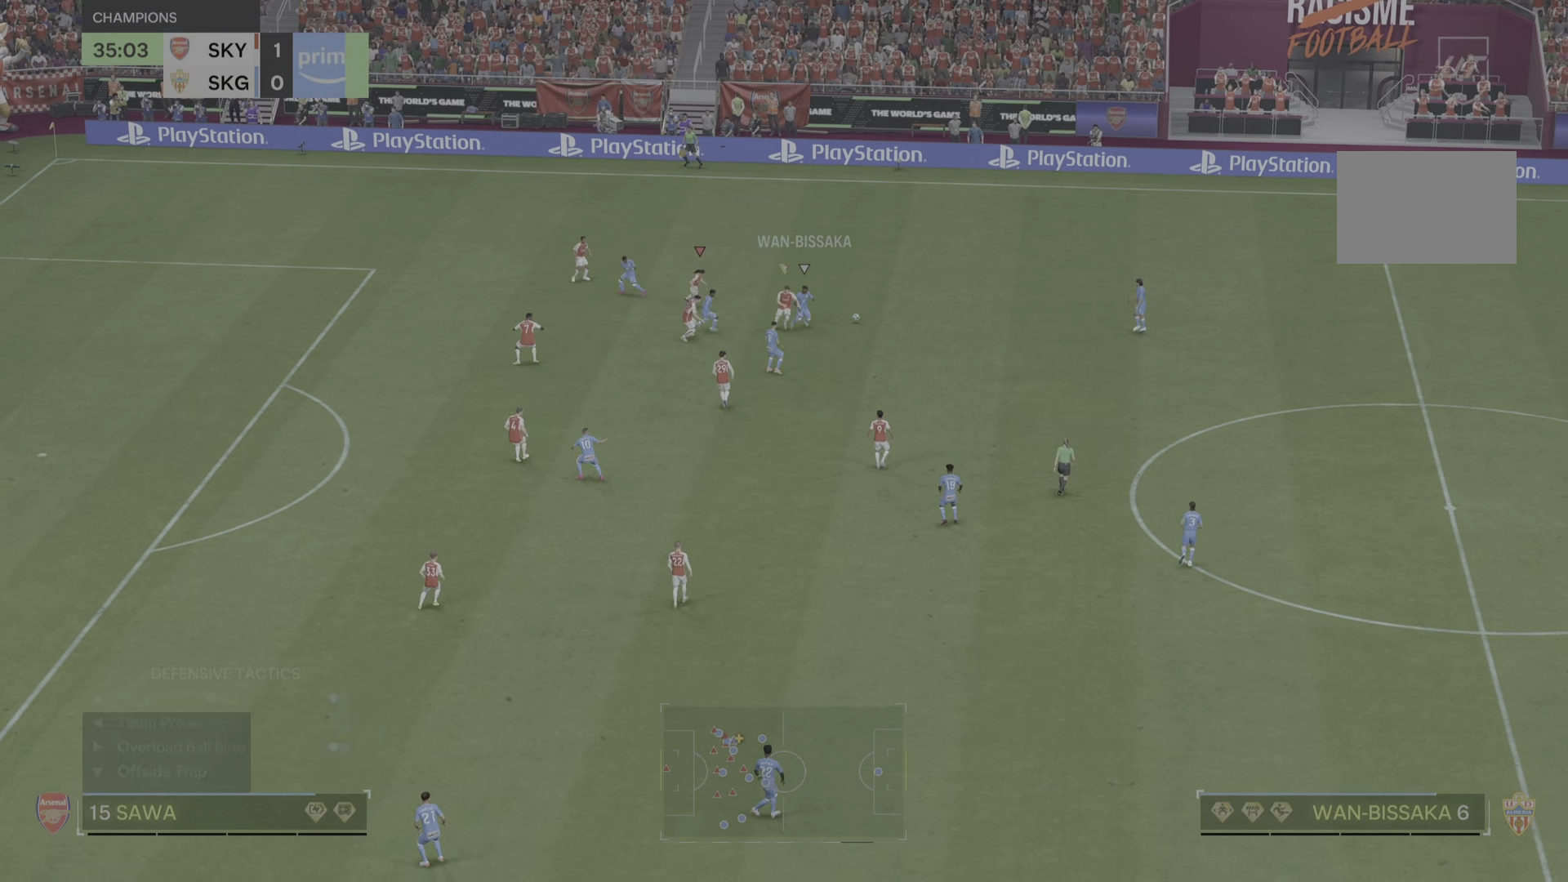
{"buttons": [], "left_stick": "right", "right_stick": "center", "events": [[200, "left_stick", "right"]]}
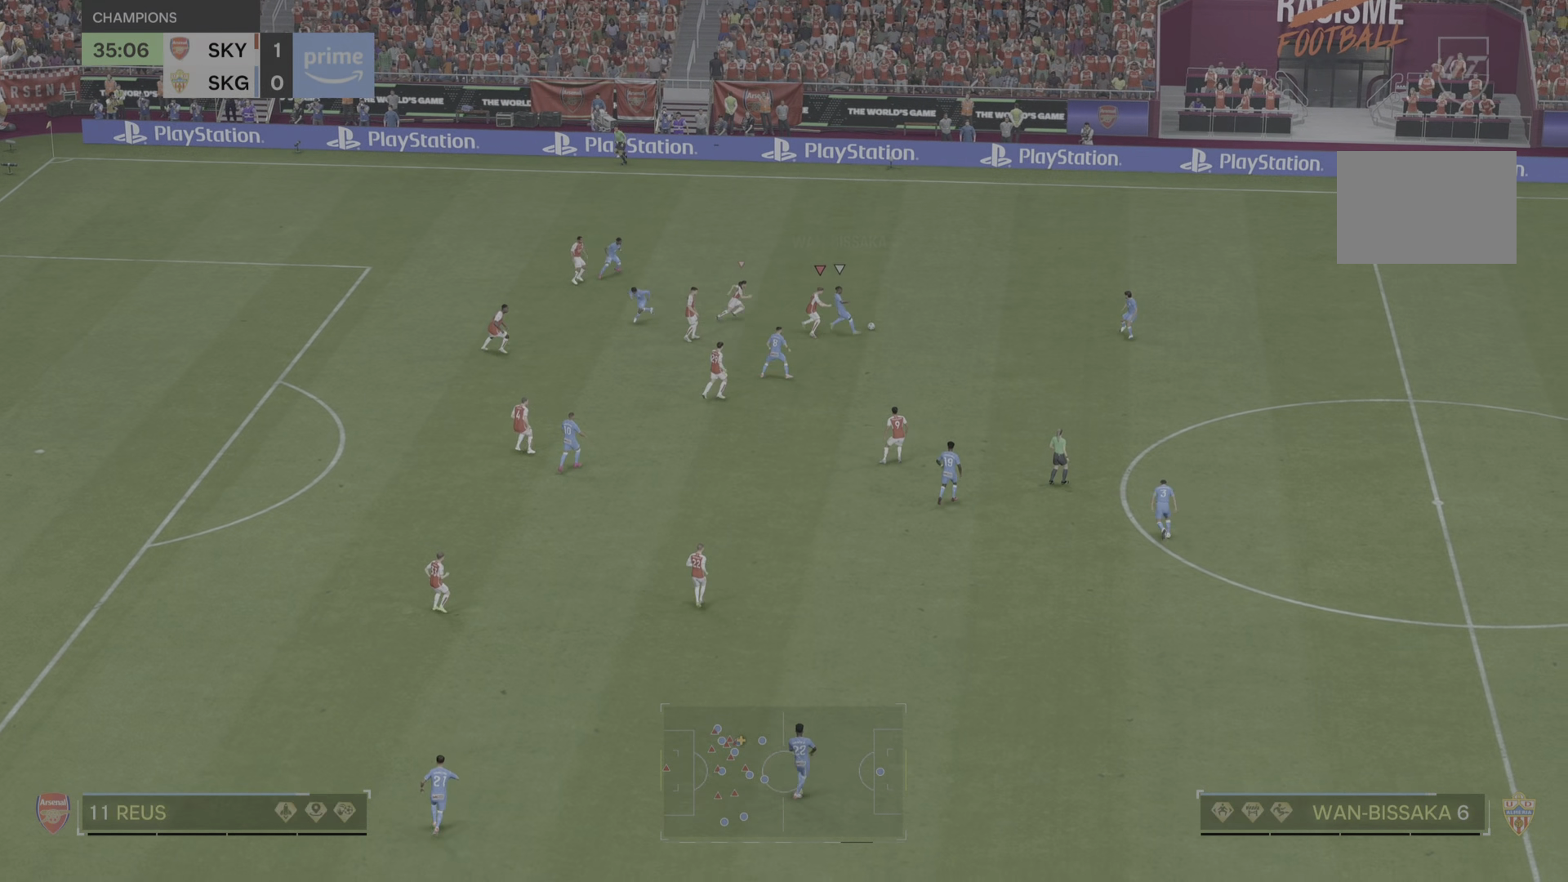
{"buttons": [], "left_stick": "right", "right_stick": "center", "events": [[184, "CIRCLE", "down"], [350, "CIRCLE", "up"]]}
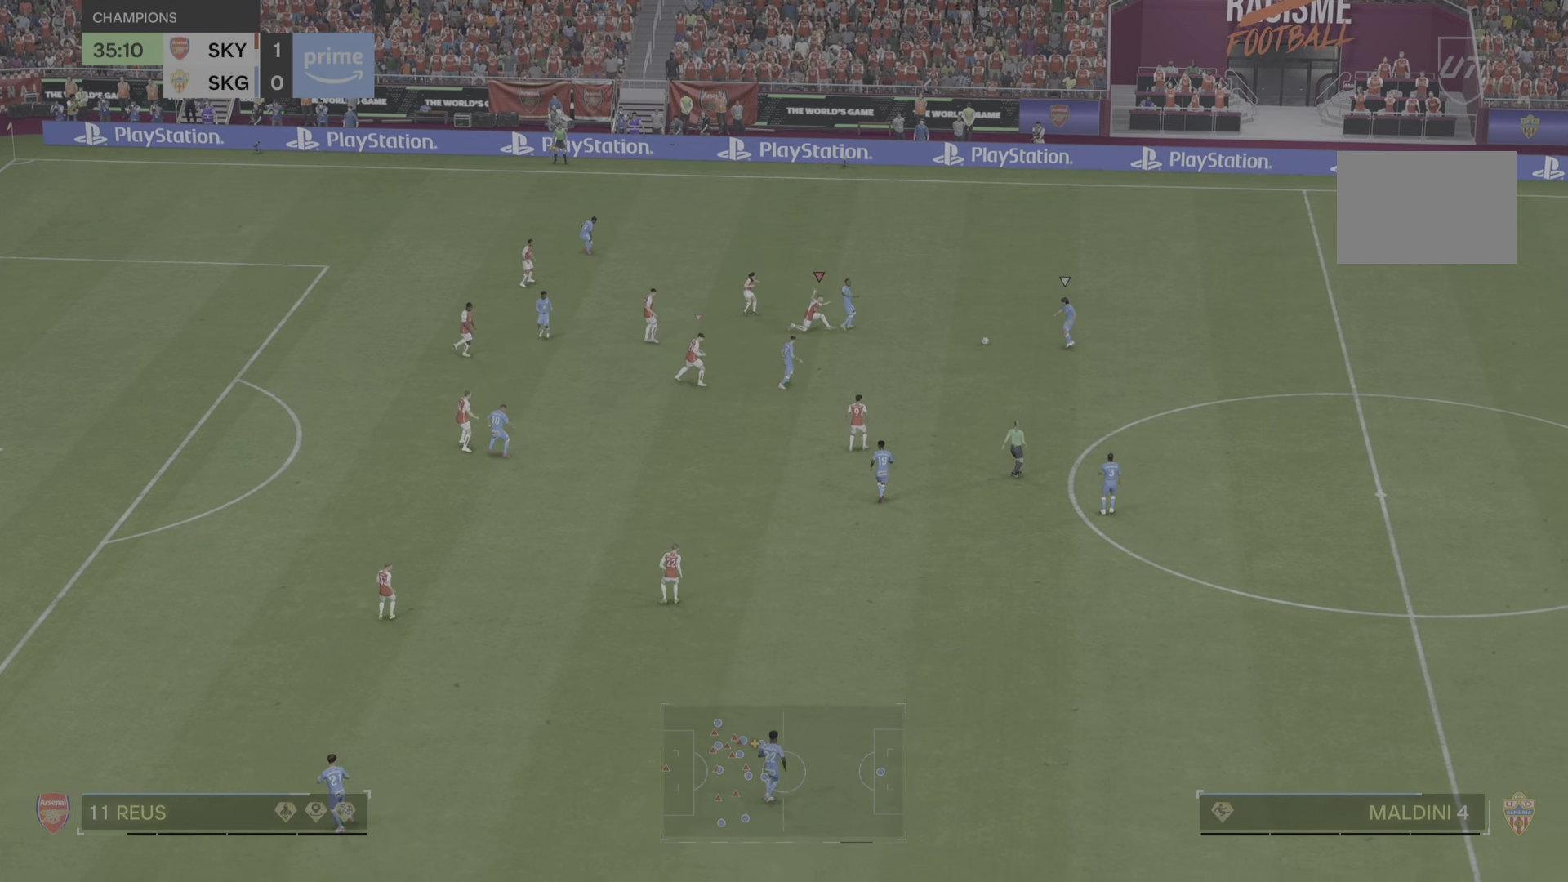
{"buttons": [], "left_stick": "center", "right_stick": "center", "events": [[50, "left_stick", "down-right"], [233, "left_stick", "center"]]}
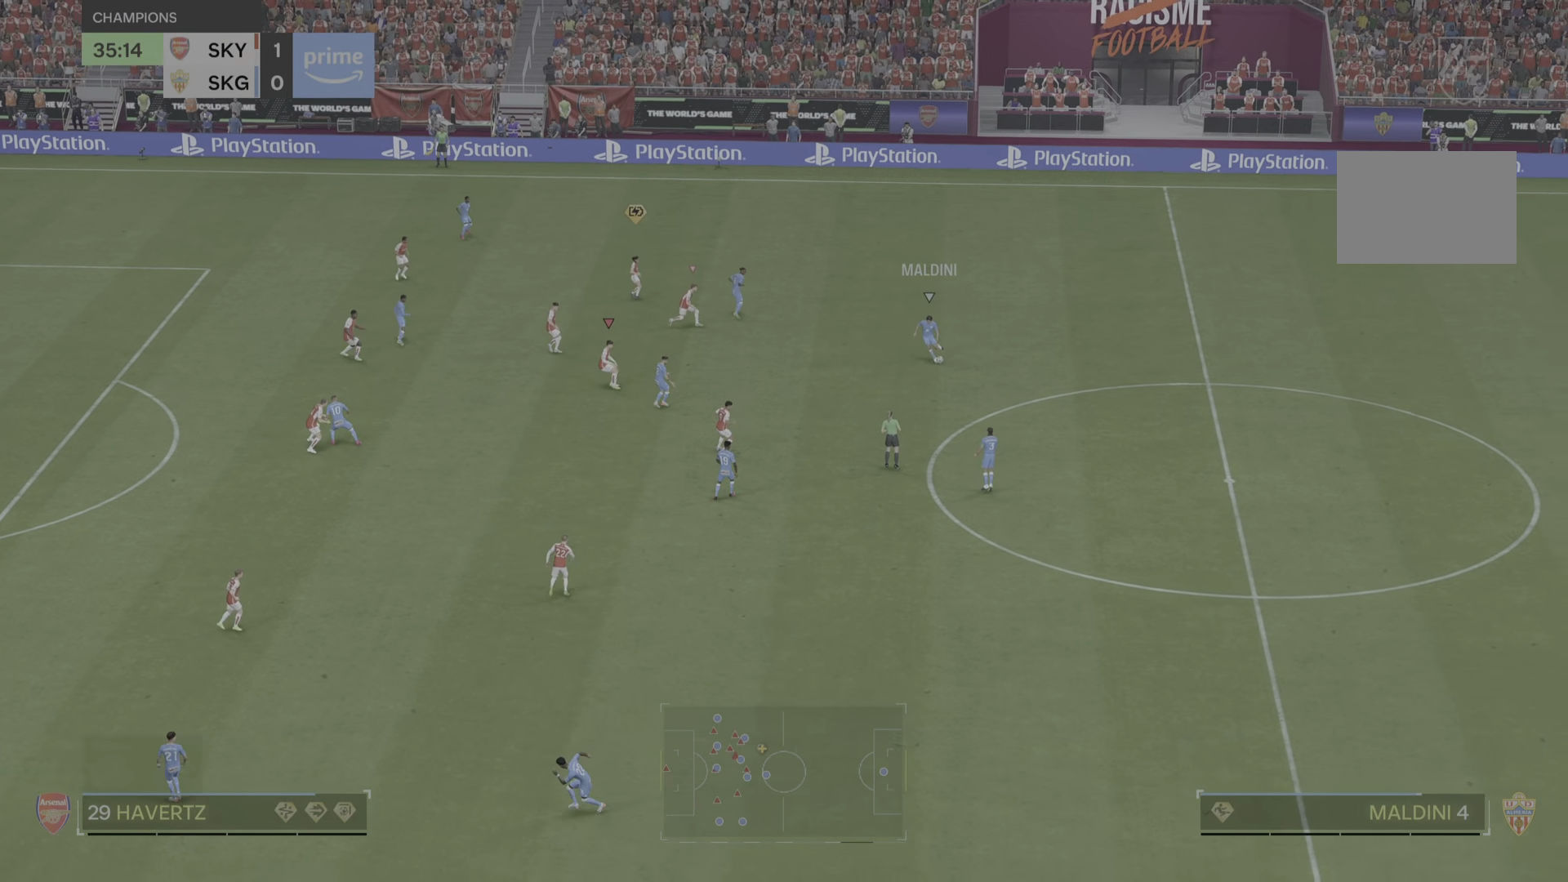
{"buttons": [], "left_stick": "down-right", "right_stick": "center", "events": [[184, "left_stick", "down-right"]]}